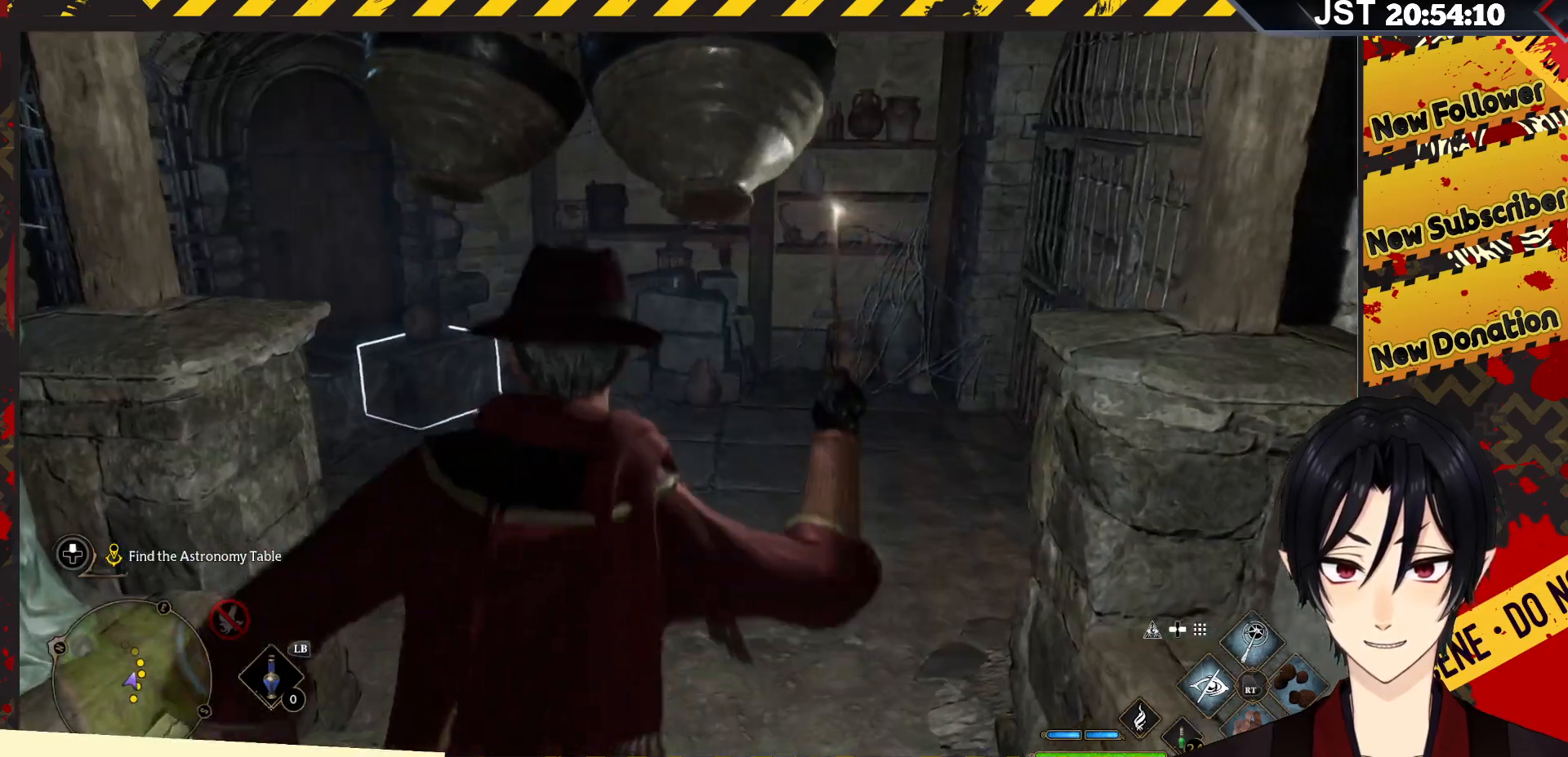
Gameplay with a controller (Xbox layout); each line is a JSON object with the inputs held at the frame after it. "events" lists button and stick changes between this image and that frame as [ms after this image, input, new state], when the widget could be followed in between.
{"buttons": [], "left_stick": "up", "right_stick": "center", "events": [[500, "right_stick", "center"]]}
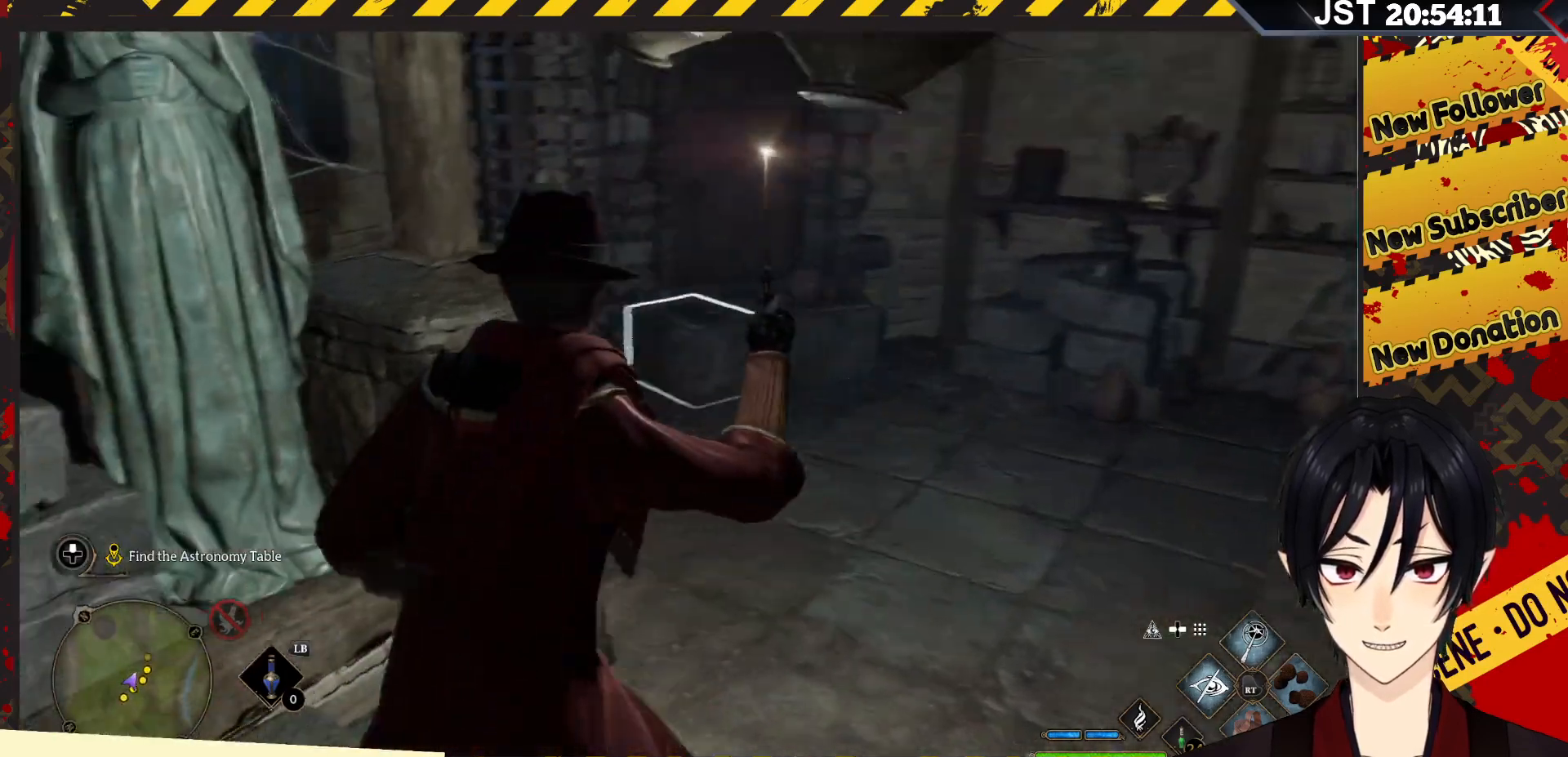
{"buttons": [], "left_stick": "up", "right_stick": "down-left", "events": [[467, "right_stick", "down-left"]]}
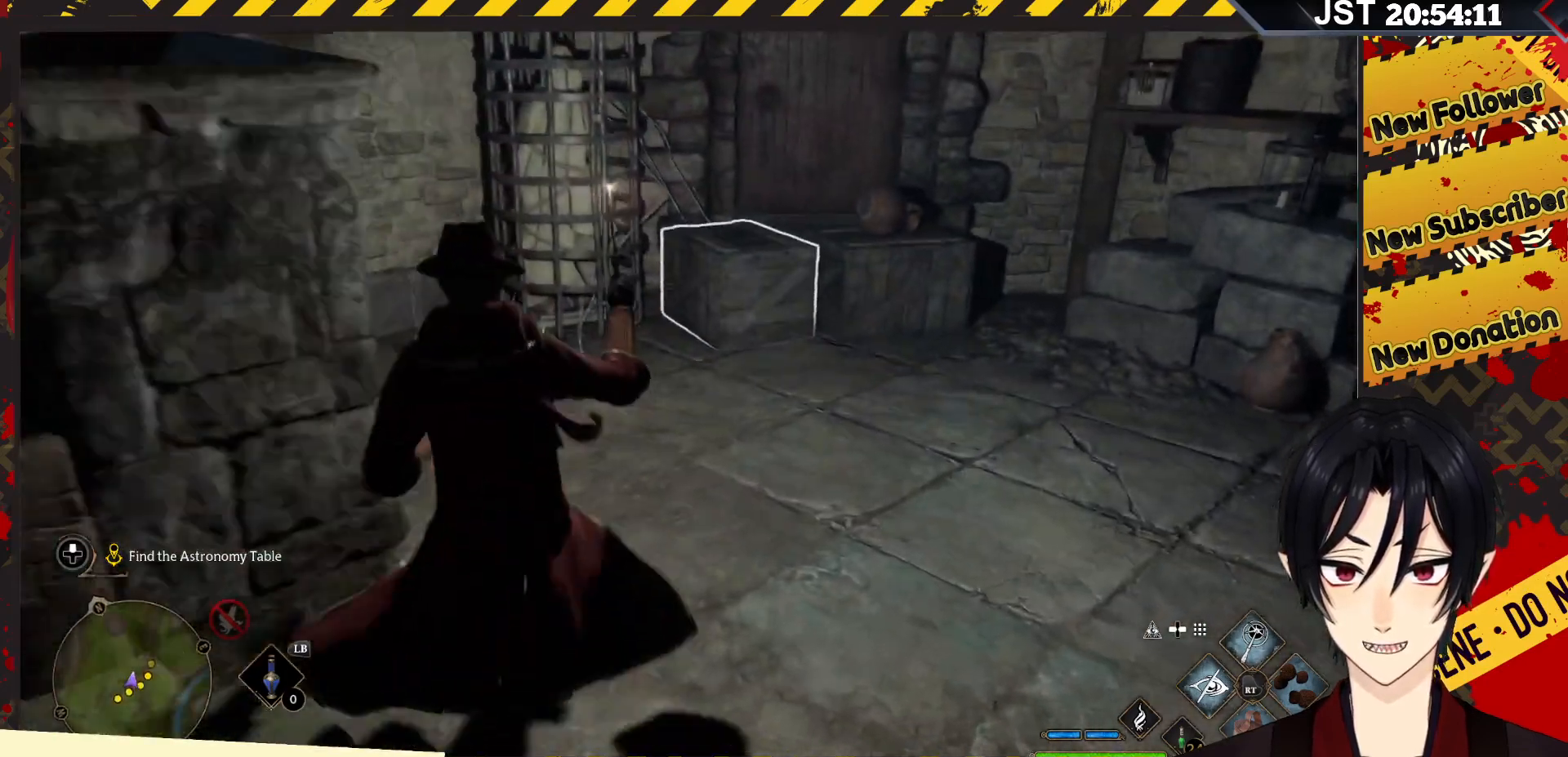
{"buttons": [], "left_stick": "up", "right_stick": "center", "events": [[17, "right_stick", "left"], [283, "right_stick", "center"]]}
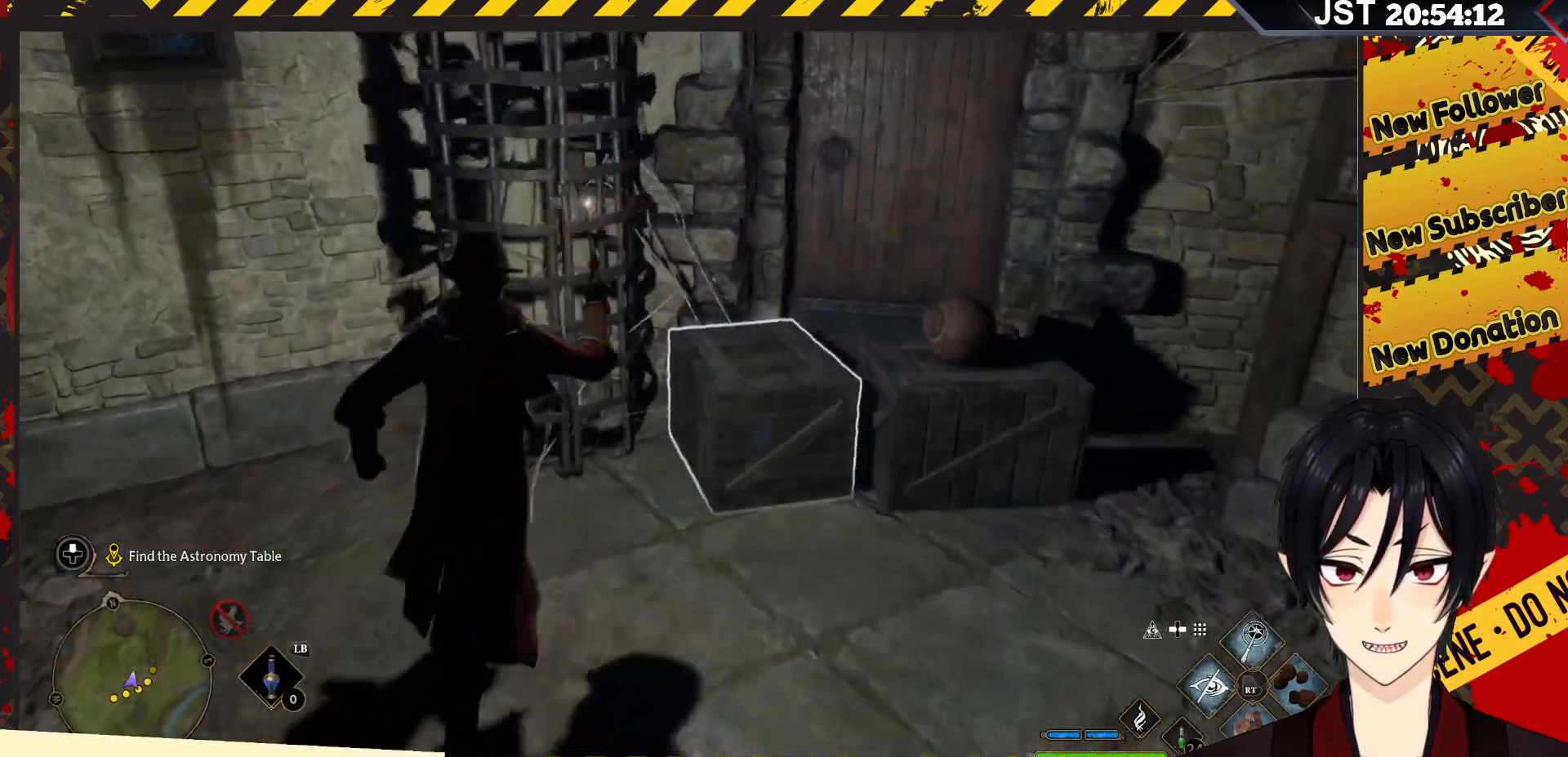
{"buttons": [], "left_stick": "center", "right_stick": "center", "events": [[17, "left_stick", "up-right"], [267, "left_stick", "center"]]}
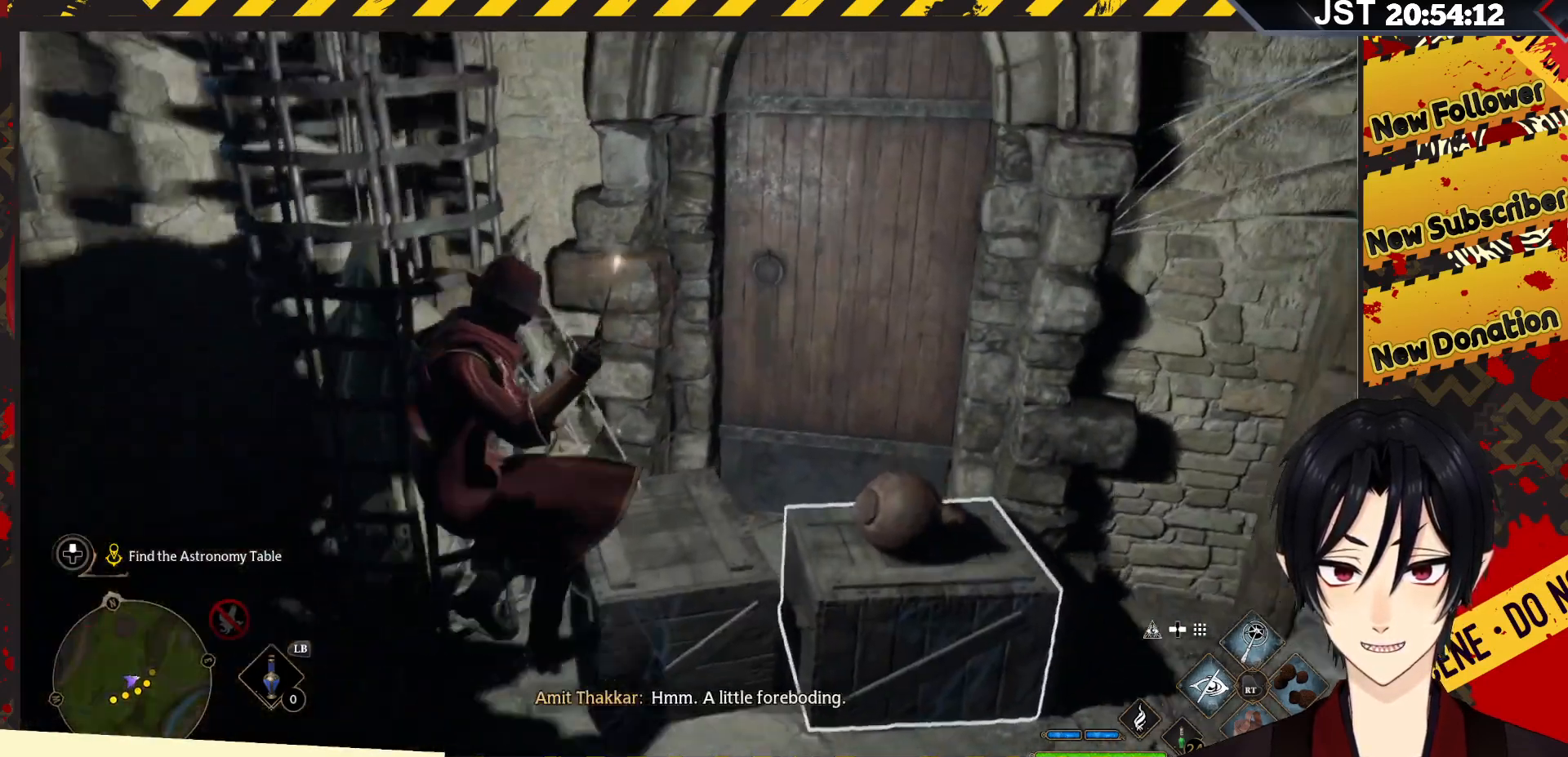
{"buttons": [], "left_stick": "center", "right_stick": "center", "events": []}
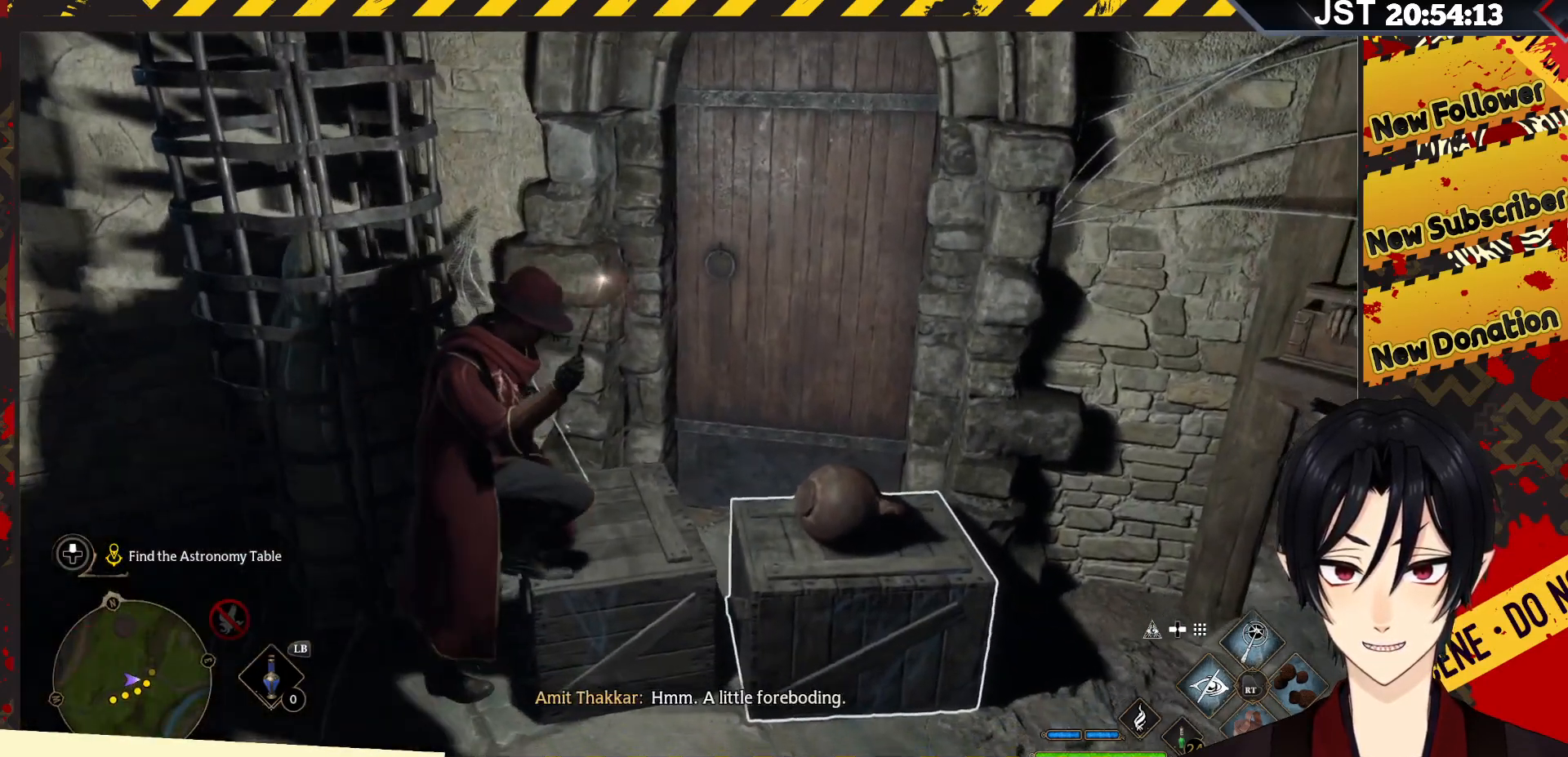
{"buttons": ["R2"], "left_stick": "center", "right_stick": "center", "events": [[483, "R2", "down"]]}
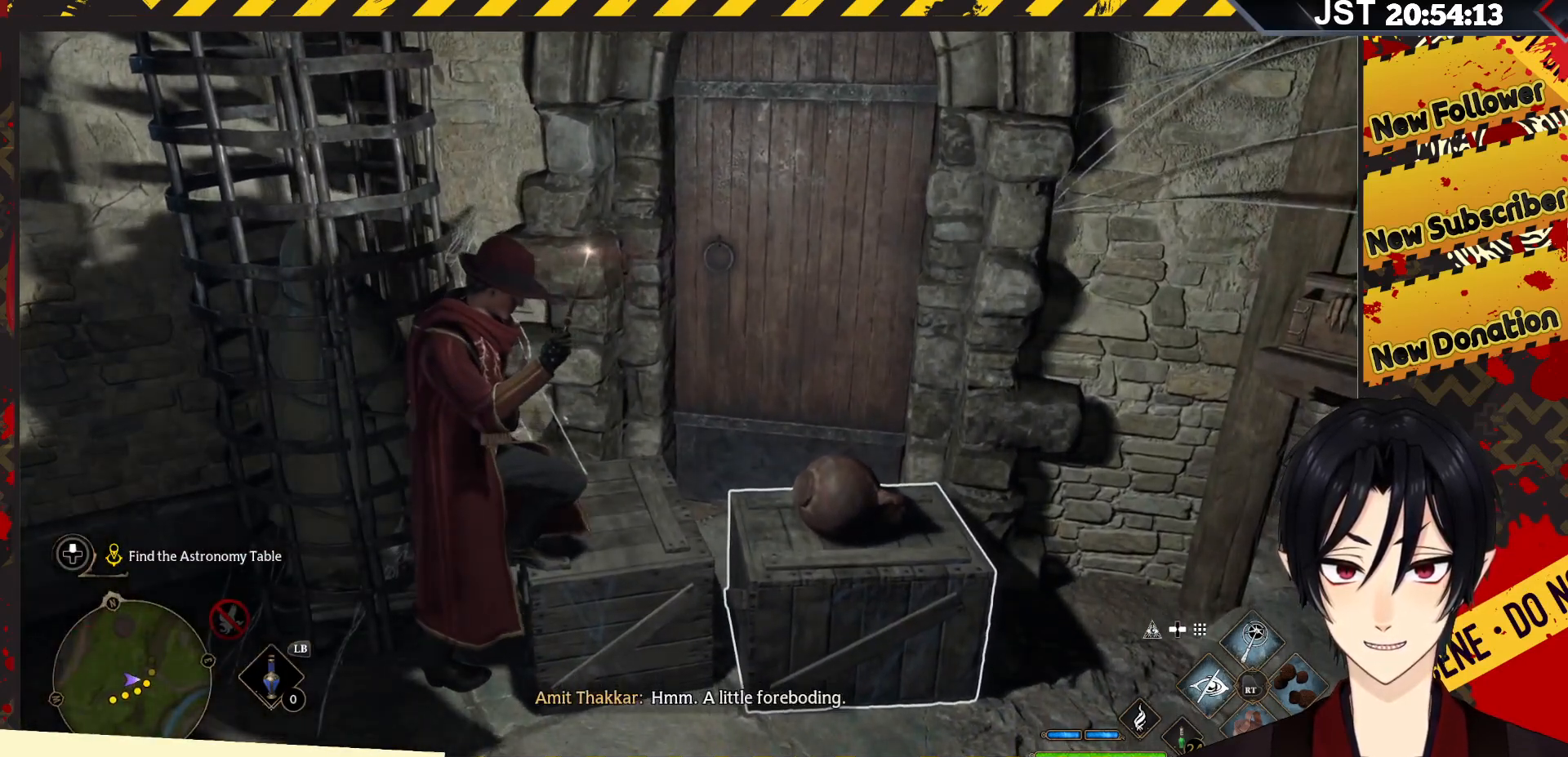
{"buttons": [], "left_stick": "center", "right_stick": "center", "events": [[100, "R2", "up"]]}
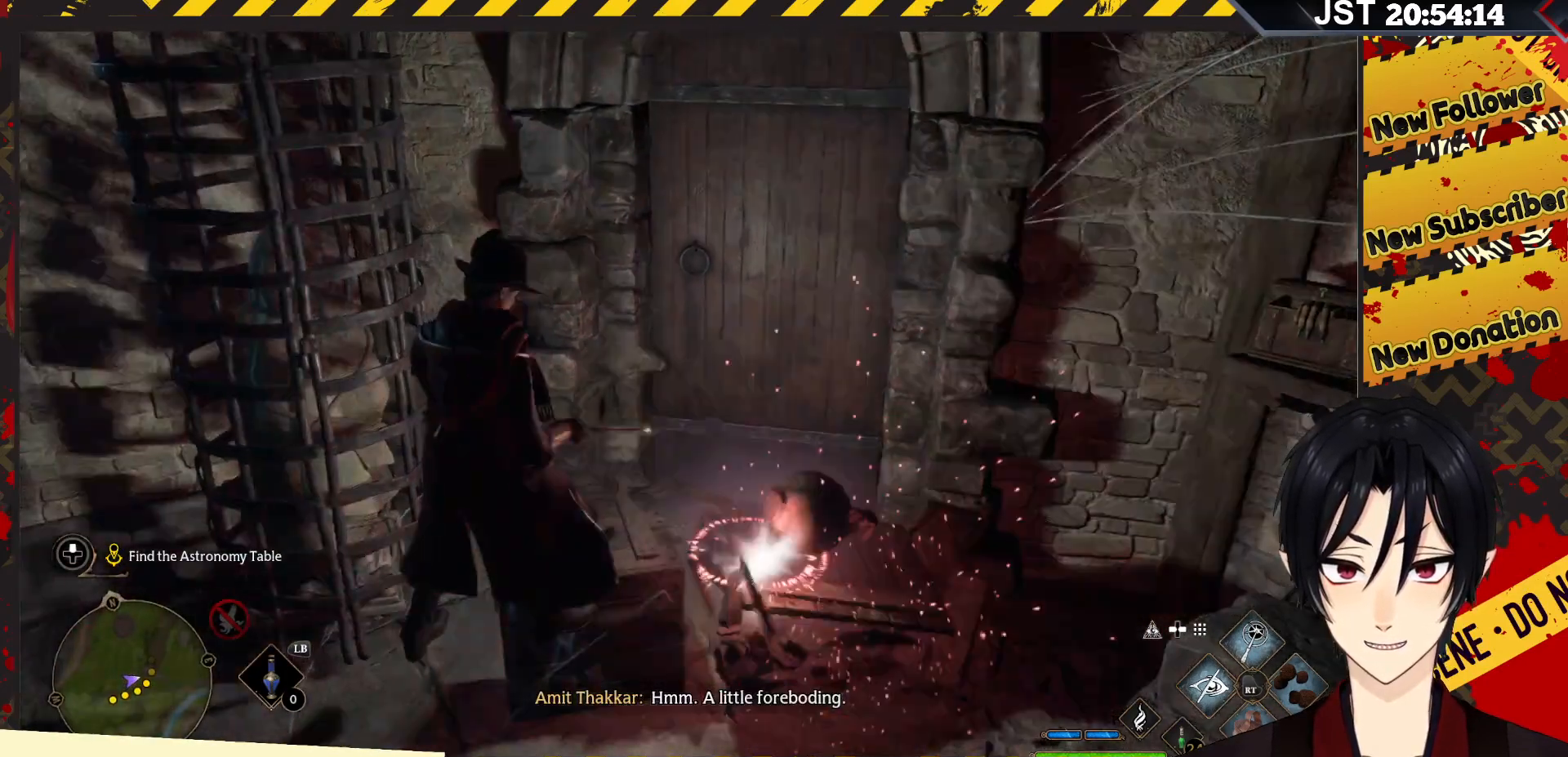
{"buttons": ["R2"], "left_stick": "center", "right_stick": "down-left", "events": [[417, "right_stick", "down-left"], [483, "R2", "down"]]}
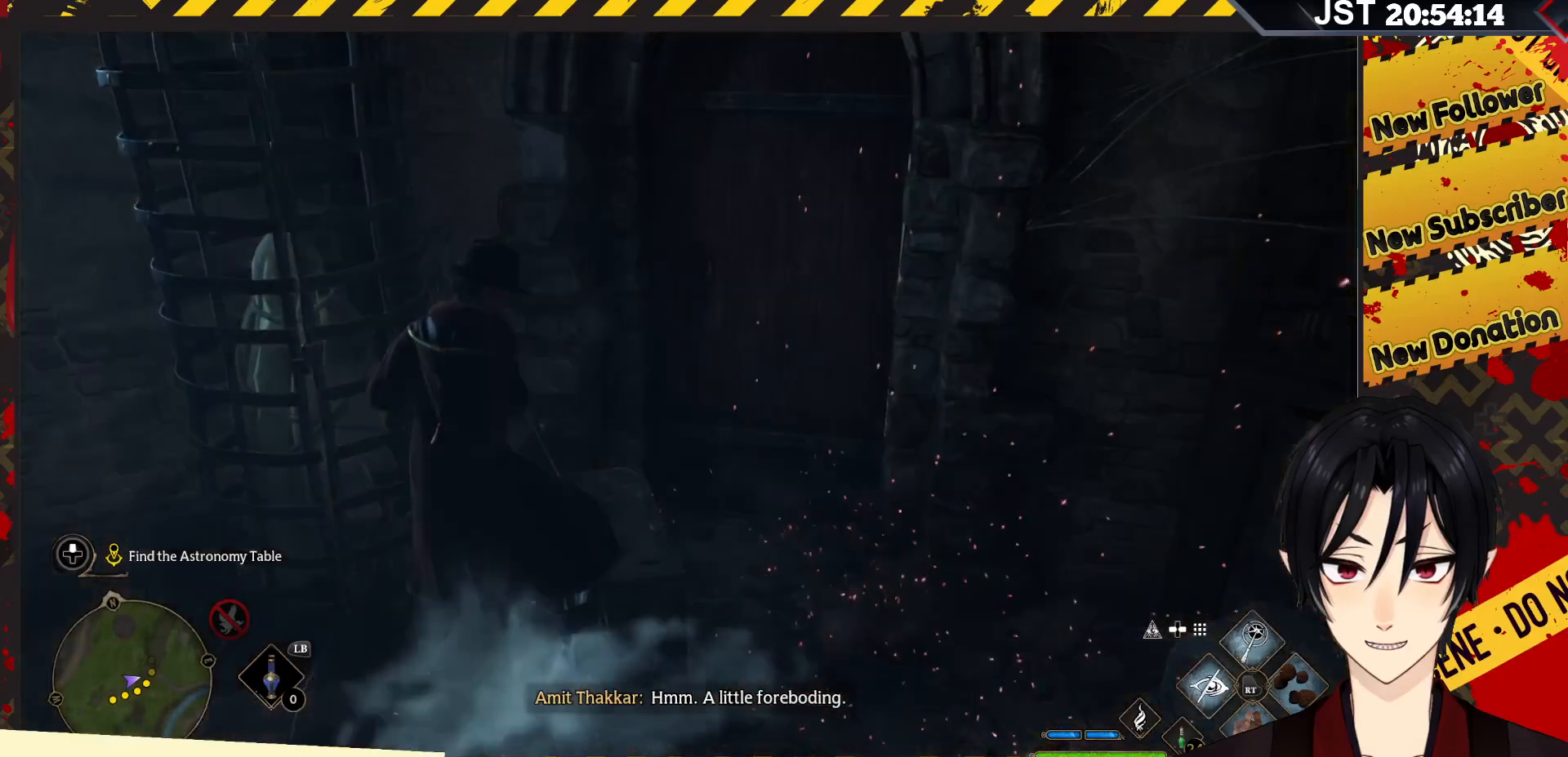
{"buttons": [], "left_stick": "center", "right_stick": "down-left", "events": [[150, "R2", "up"], [283, "right_stick", "center"], [417, "right_stick", "down-left"]]}
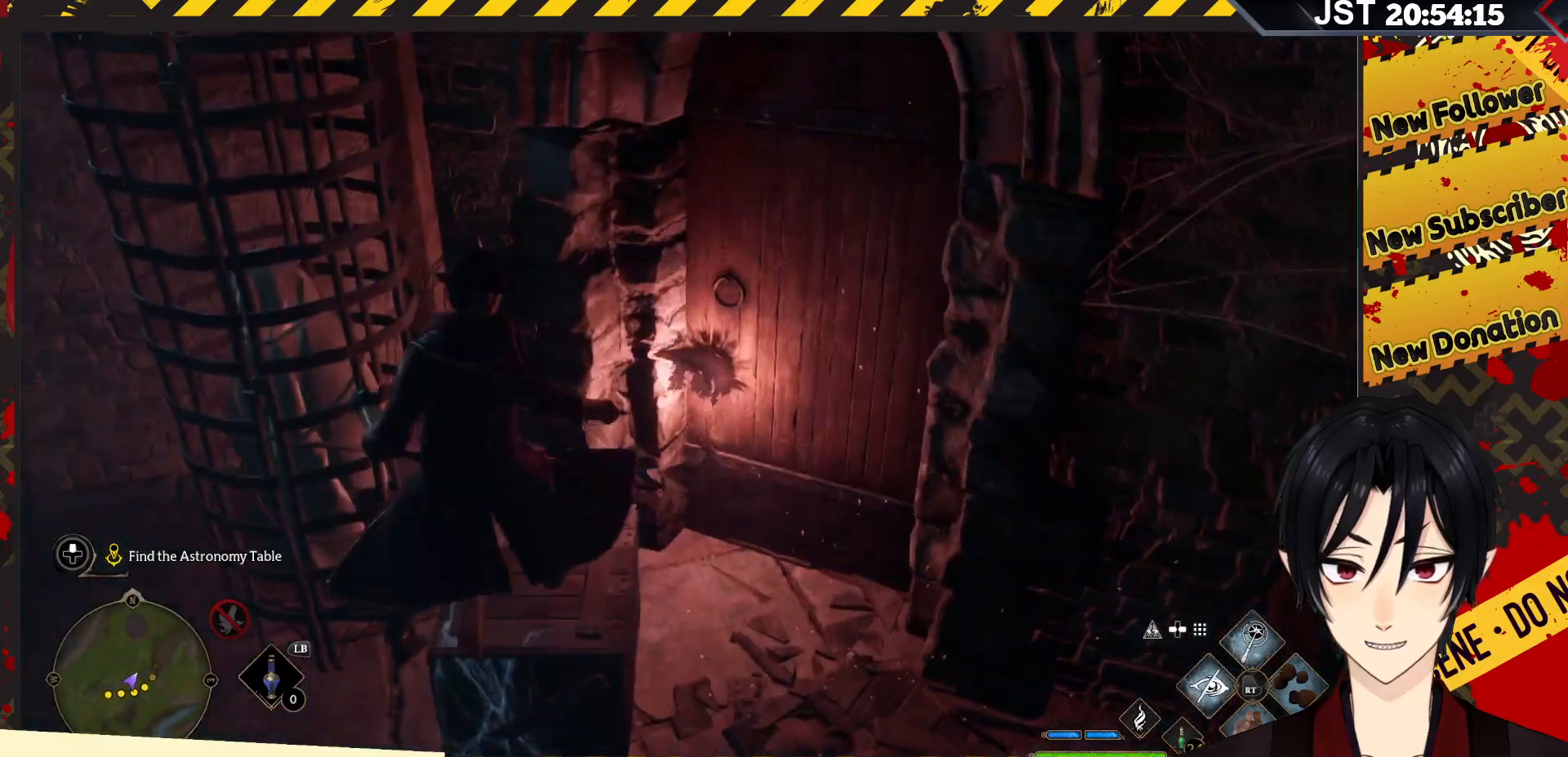
{"buttons": [], "left_stick": "down-left", "right_stick": "center", "events": [[150, "left_stick", "down-left"], [217, "right_stick", "left"], [383, "right_stick", "center"]]}
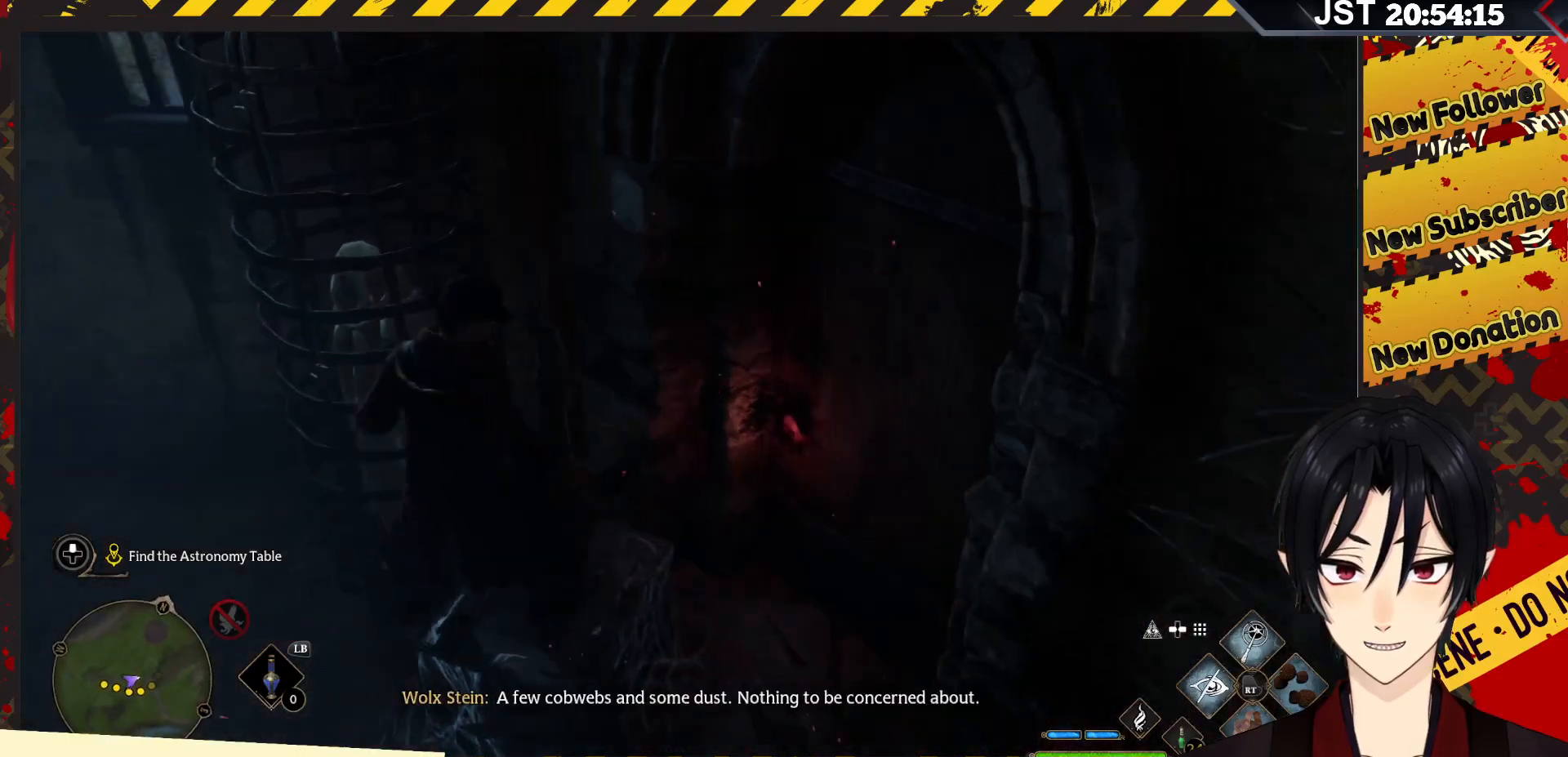
{"buttons": [], "left_stick": "down-right", "right_stick": "center", "events": [[417, "left_stick", "down-right"]]}
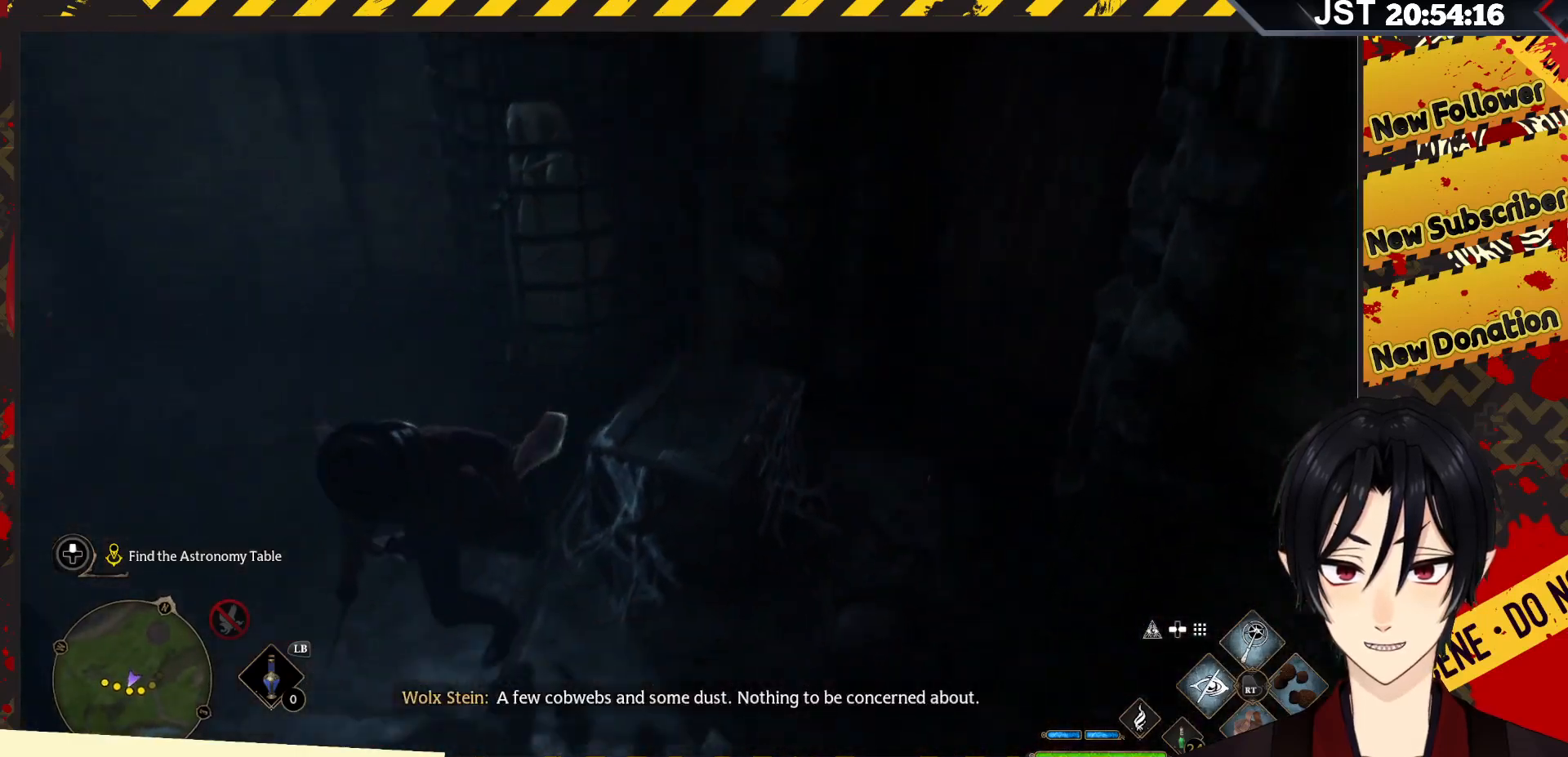
{"buttons": [], "left_stick": "up", "right_stick": "center", "events": [[17, "left_stick", "up-right"], [50, "R2", "down"], [183, "R2", "up"], [233, "left_stick", "up"], [267, "R2", "down"], [383, "R2", "up"]]}
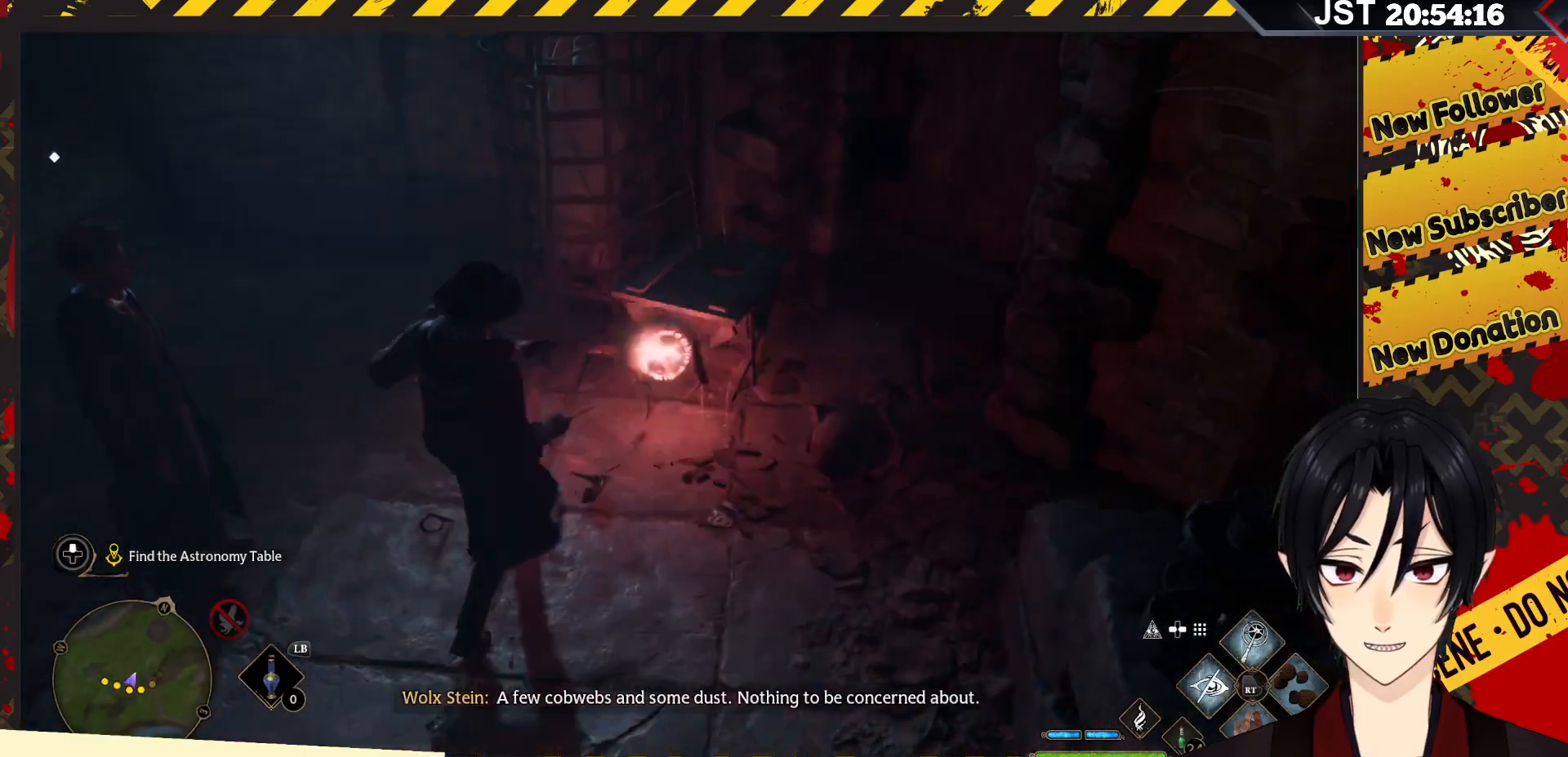
{"buttons": [], "left_stick": "center", "right_stick": "up-left", "events": [[117, "left_stick", "center"], [217, "right_stick", "up-left"]]}
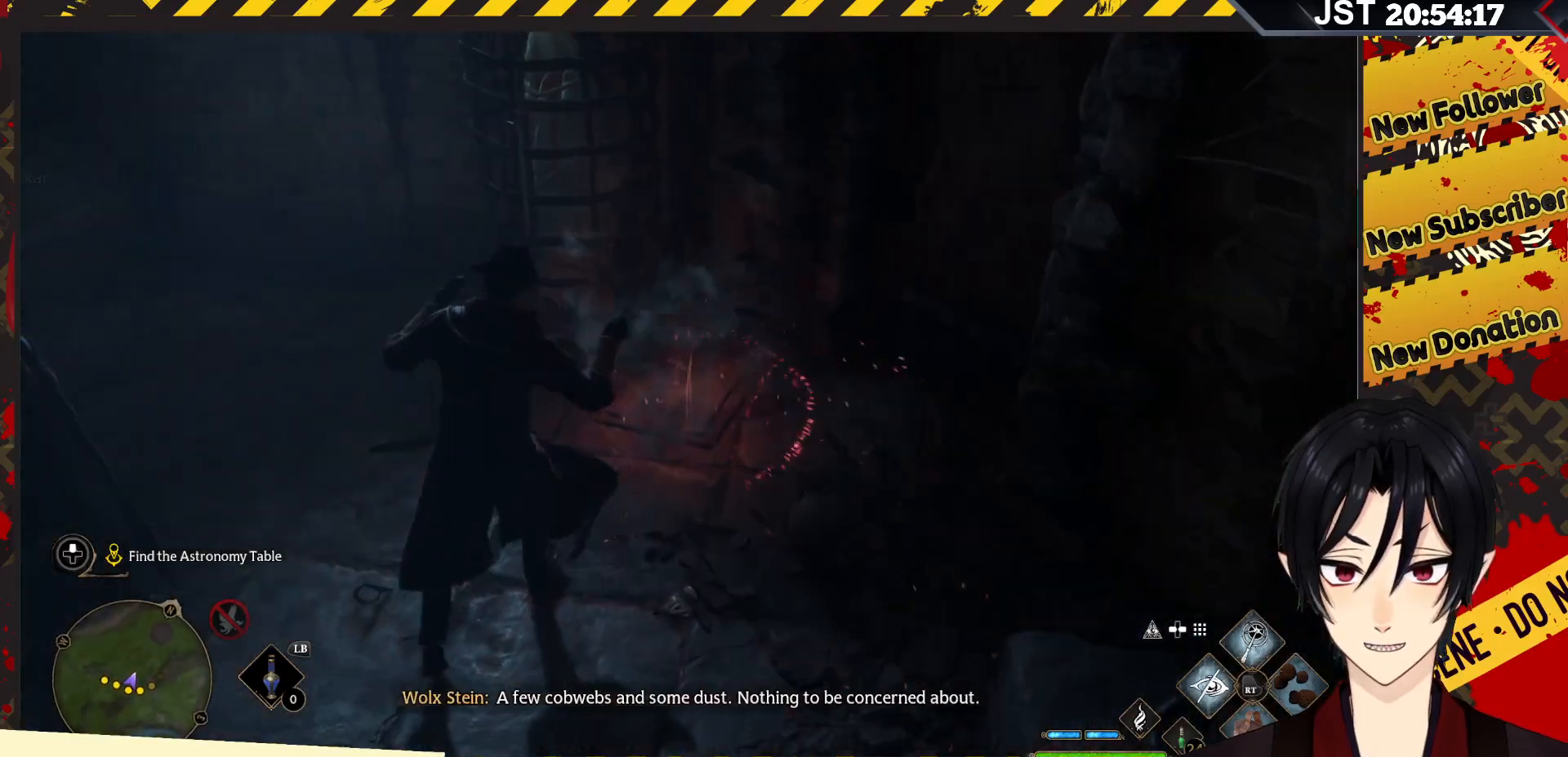
{"buttons": [], "left_stick": "center", "right_stick": "up-left", "events": []}
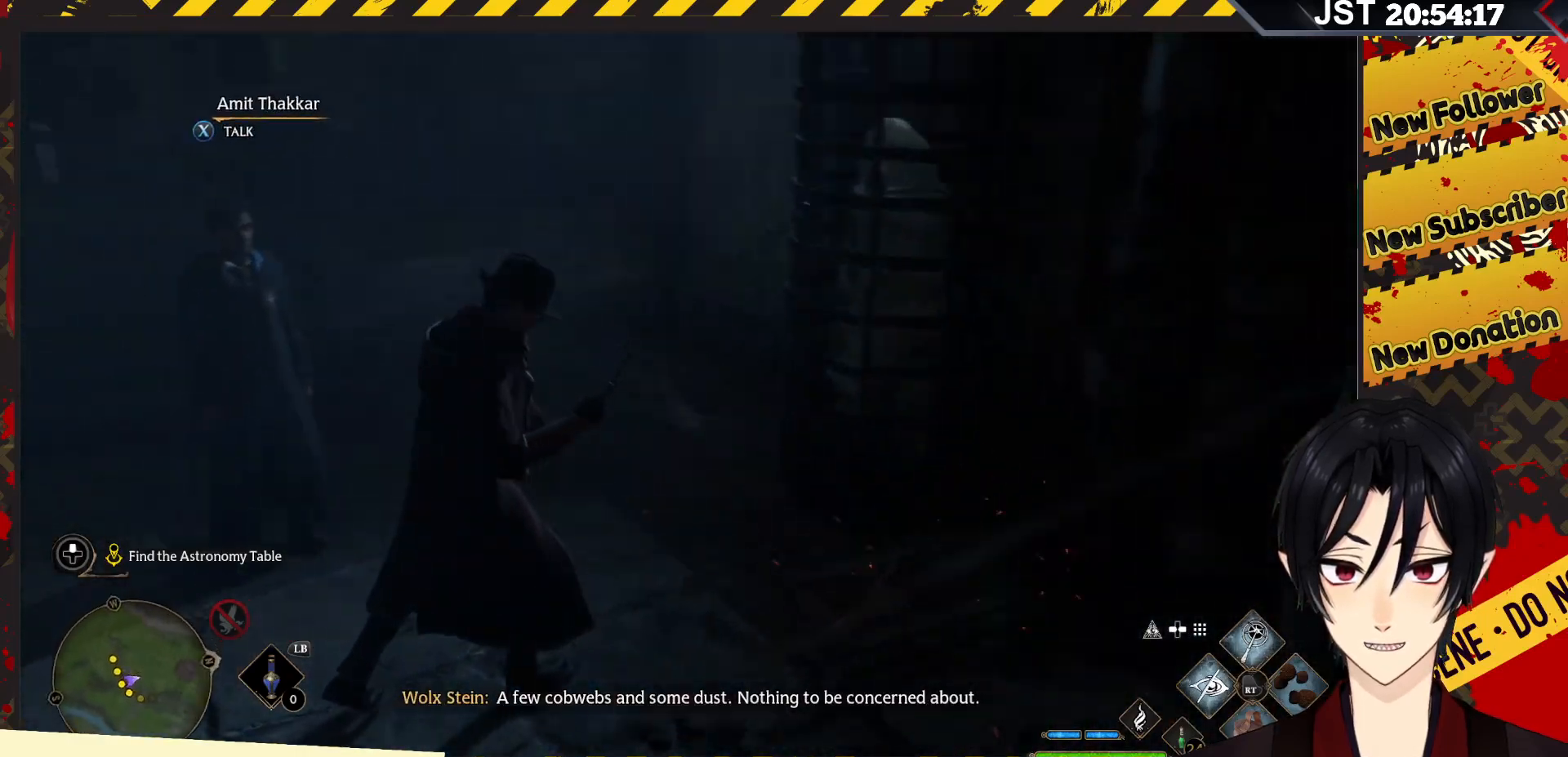
{"buttons": ["Y", "R2"], "left_stick": "center", "right_stick": "center", "events": [[117, "right_stick", "center"], [167, "R2", "down"], [500, "Y", "down"]]}
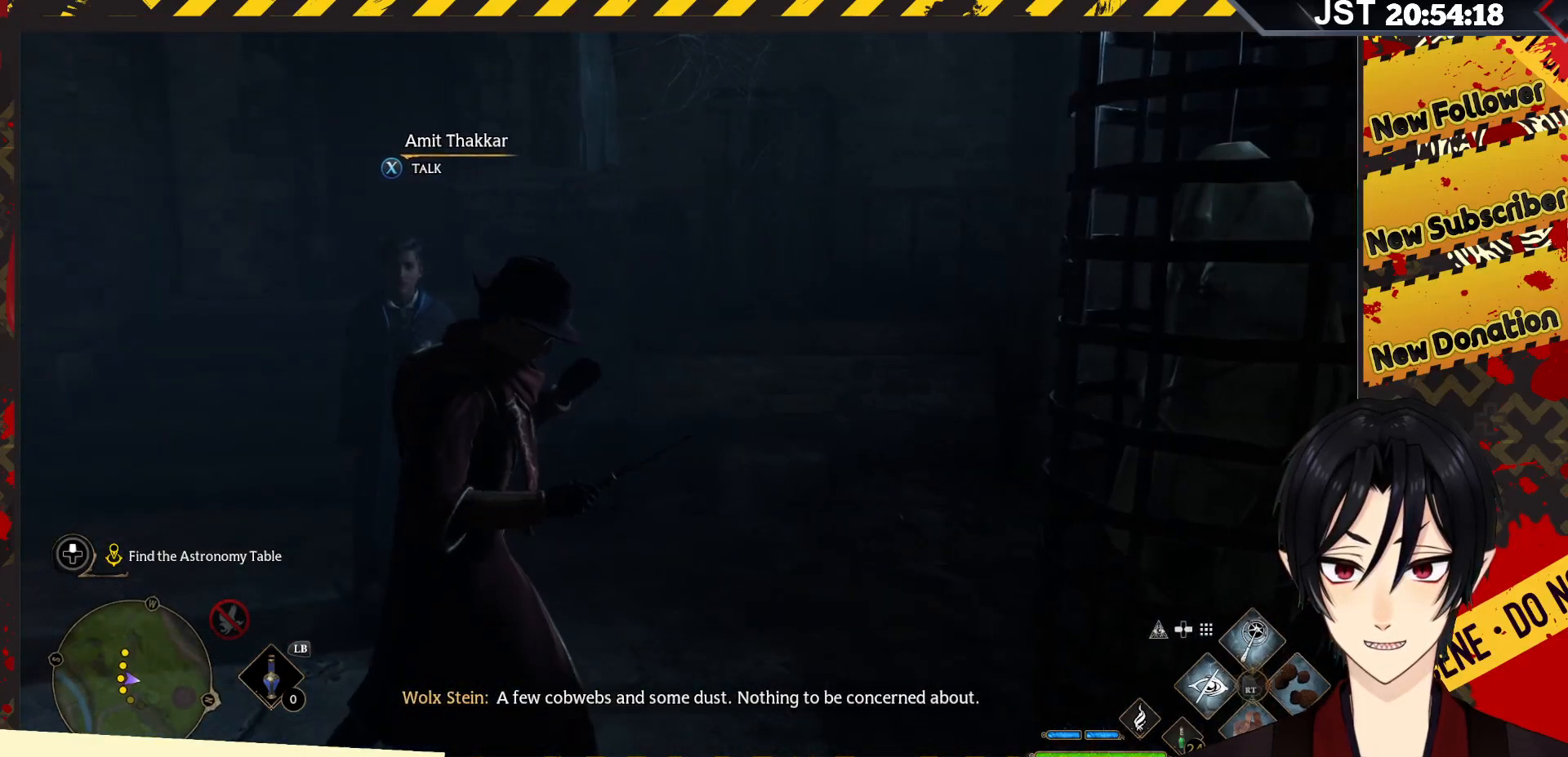
{"buttons": [], "left_stick": "center", "right_stick": "center", "events": [[150, "Y", "up"], [483, "R2", "up"]]}
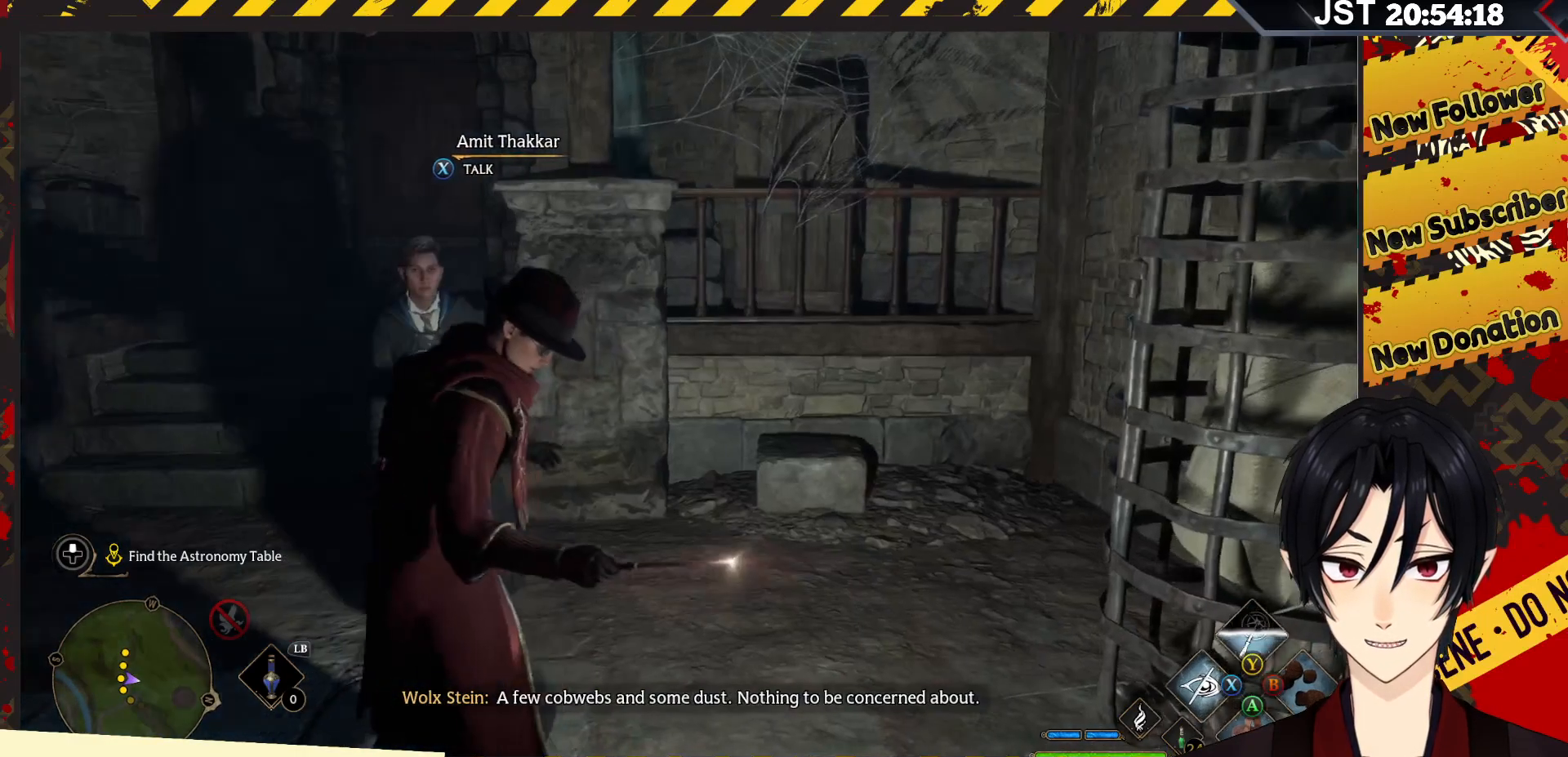
{"buttons": [], "left_stick": "center", "right_stick": "left", "events": [[33, "right_stick", "down-left"], [200, "right_stick", "left"]]}
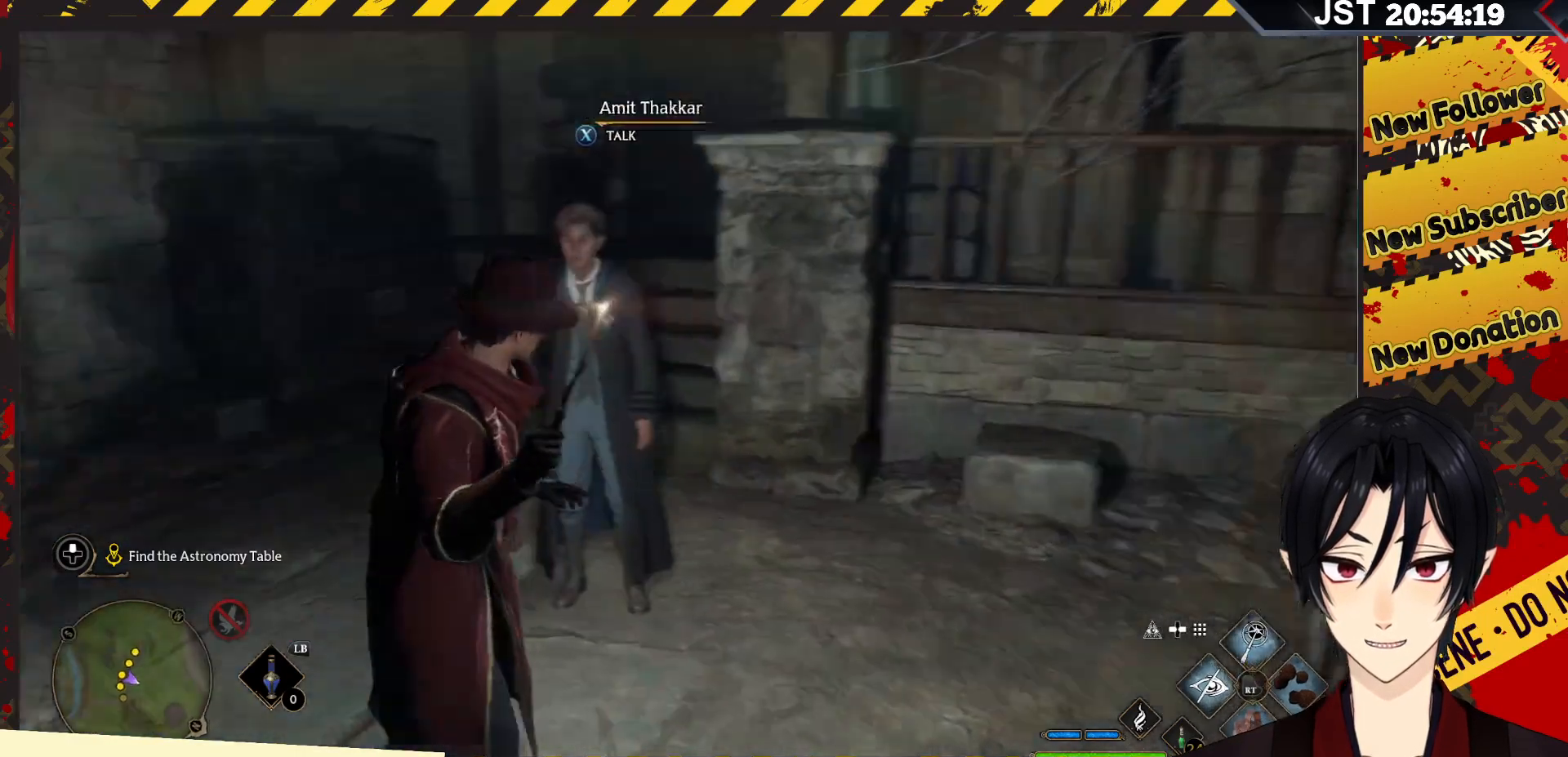
{"buttons": [], "left_stick": "center", "right_stick": "left", "events": []}
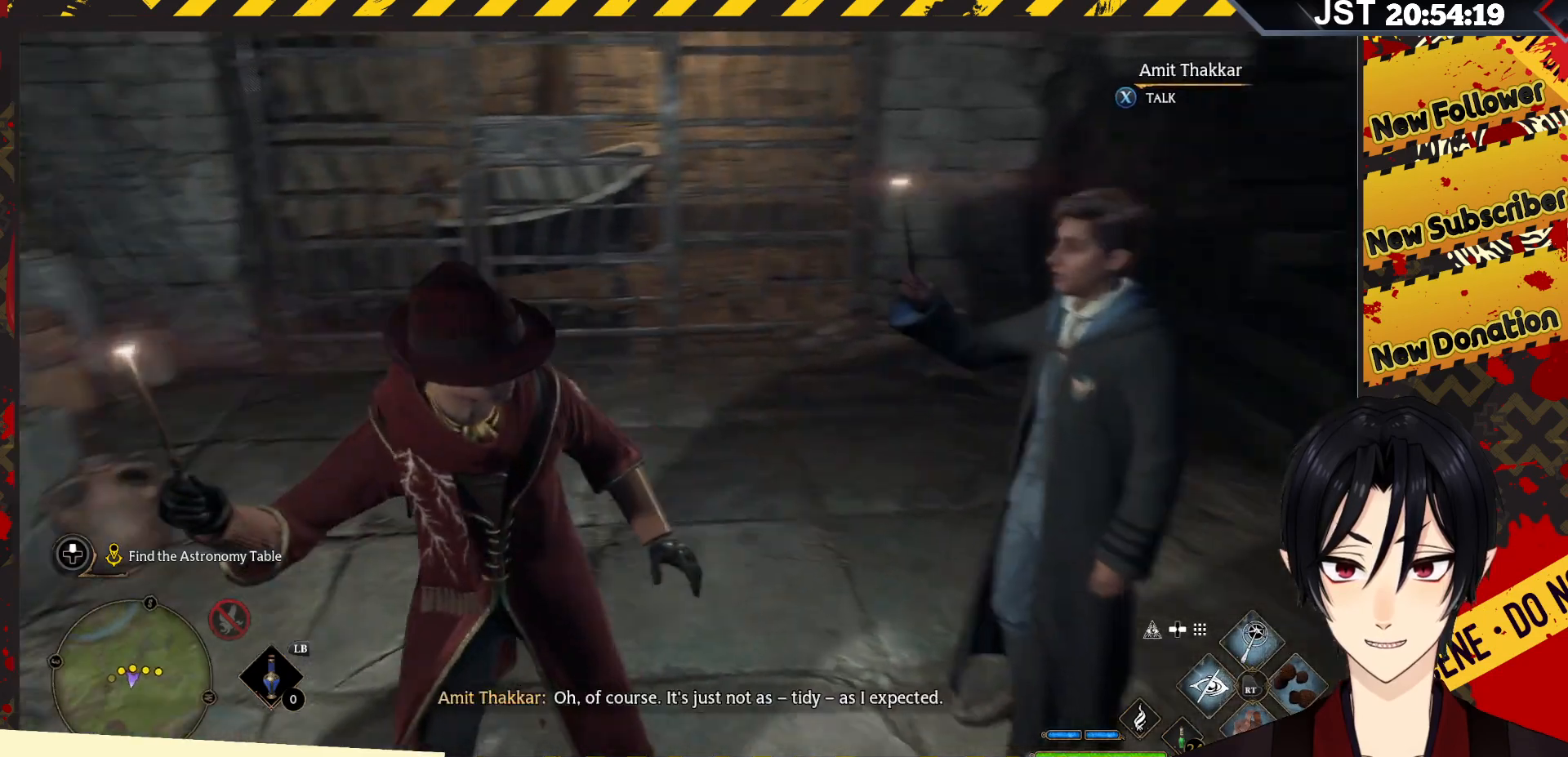
{"buttons": [], "left_stick": "up-left", "right_stick": "center", "events": [[167, "left_stick", "left"], [367, "left_stick", "up-left"], [367, "right_stick", "up"], [417, "right_stick", "center"]]}
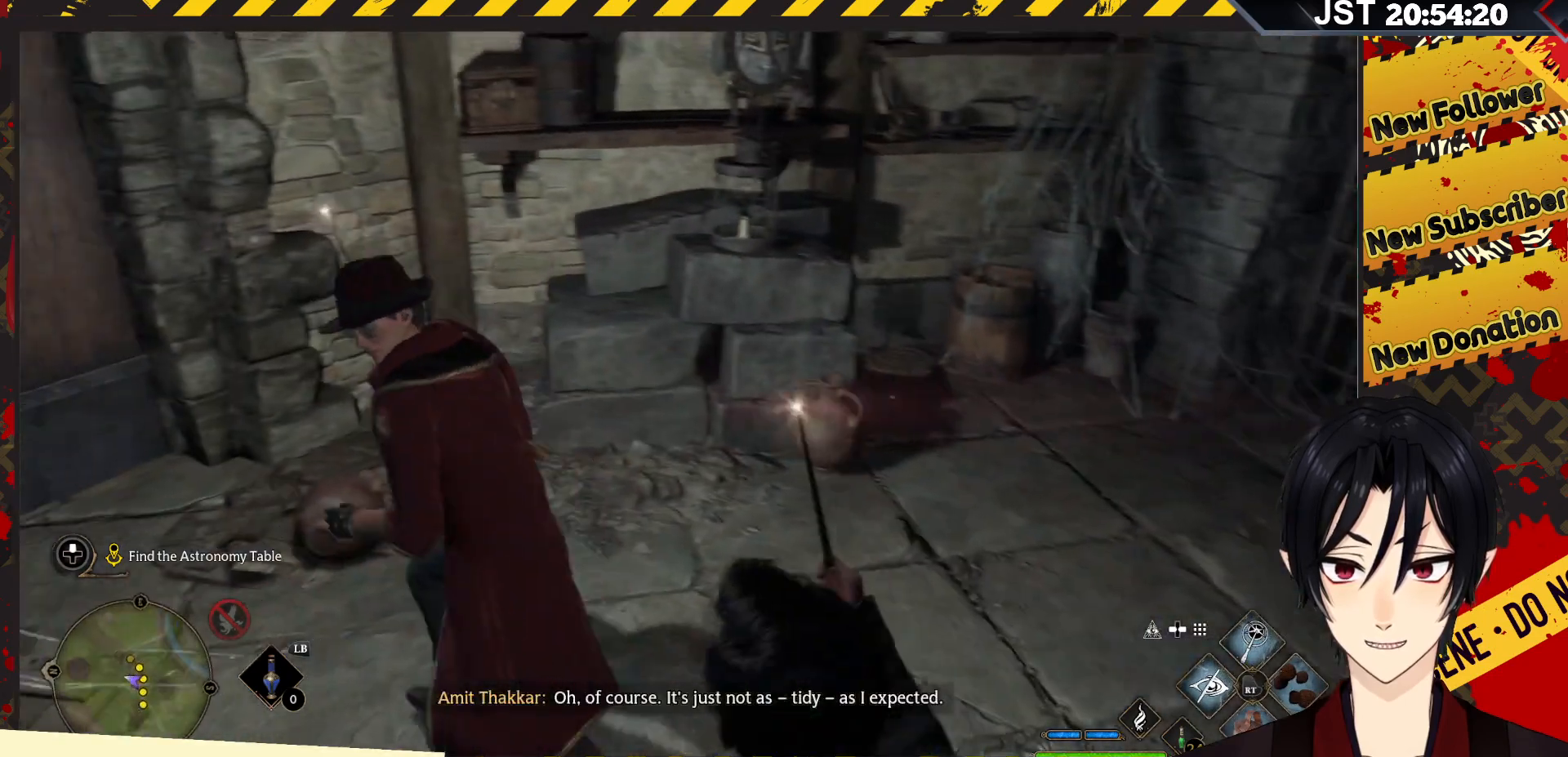
{"buttons": [], "left_stick": "up-left", "right_stick": "center", "events": []}
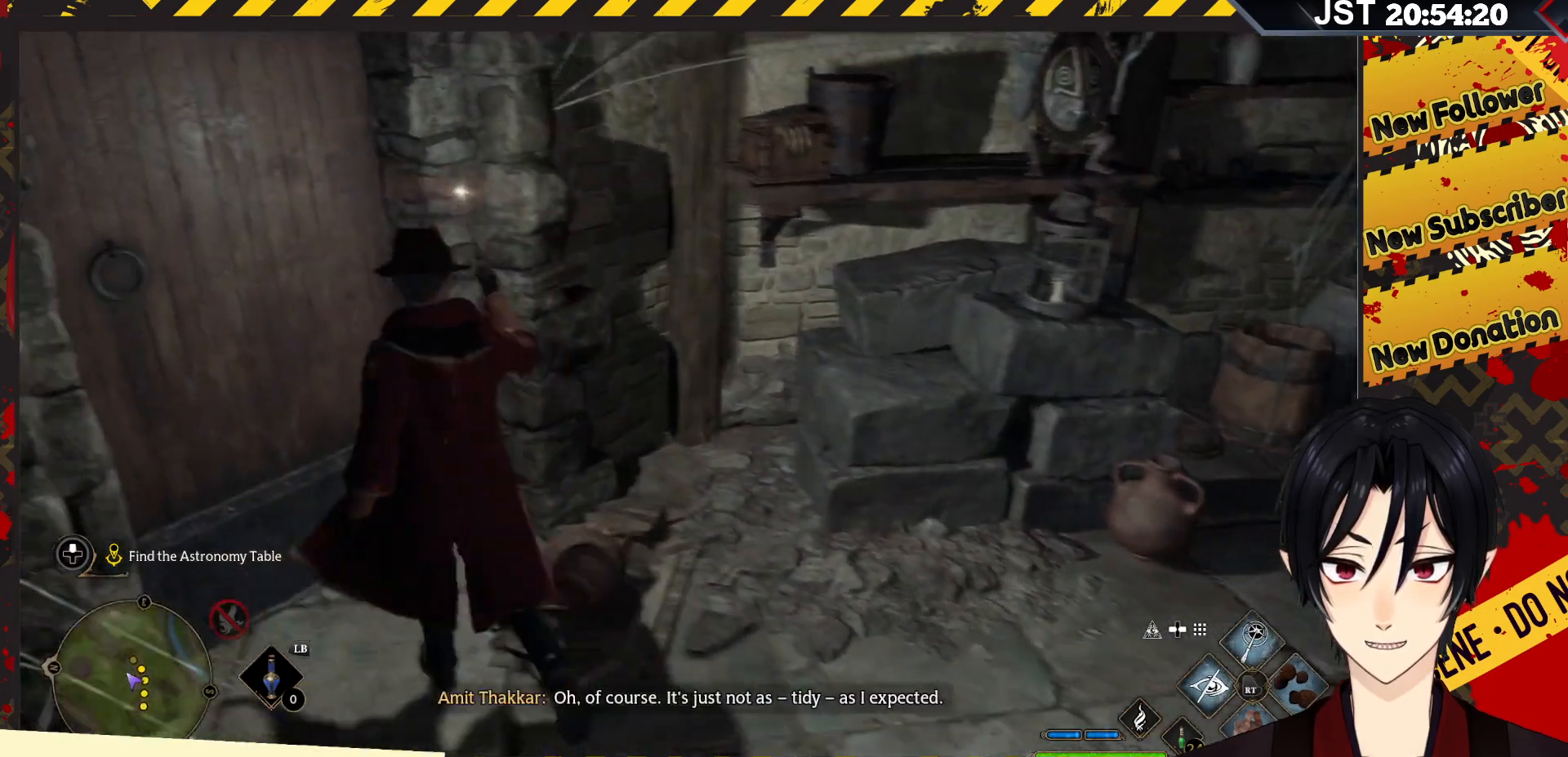
{"buttons": [], "left_stick": "up-left", "right_stick": "center", "events": []}
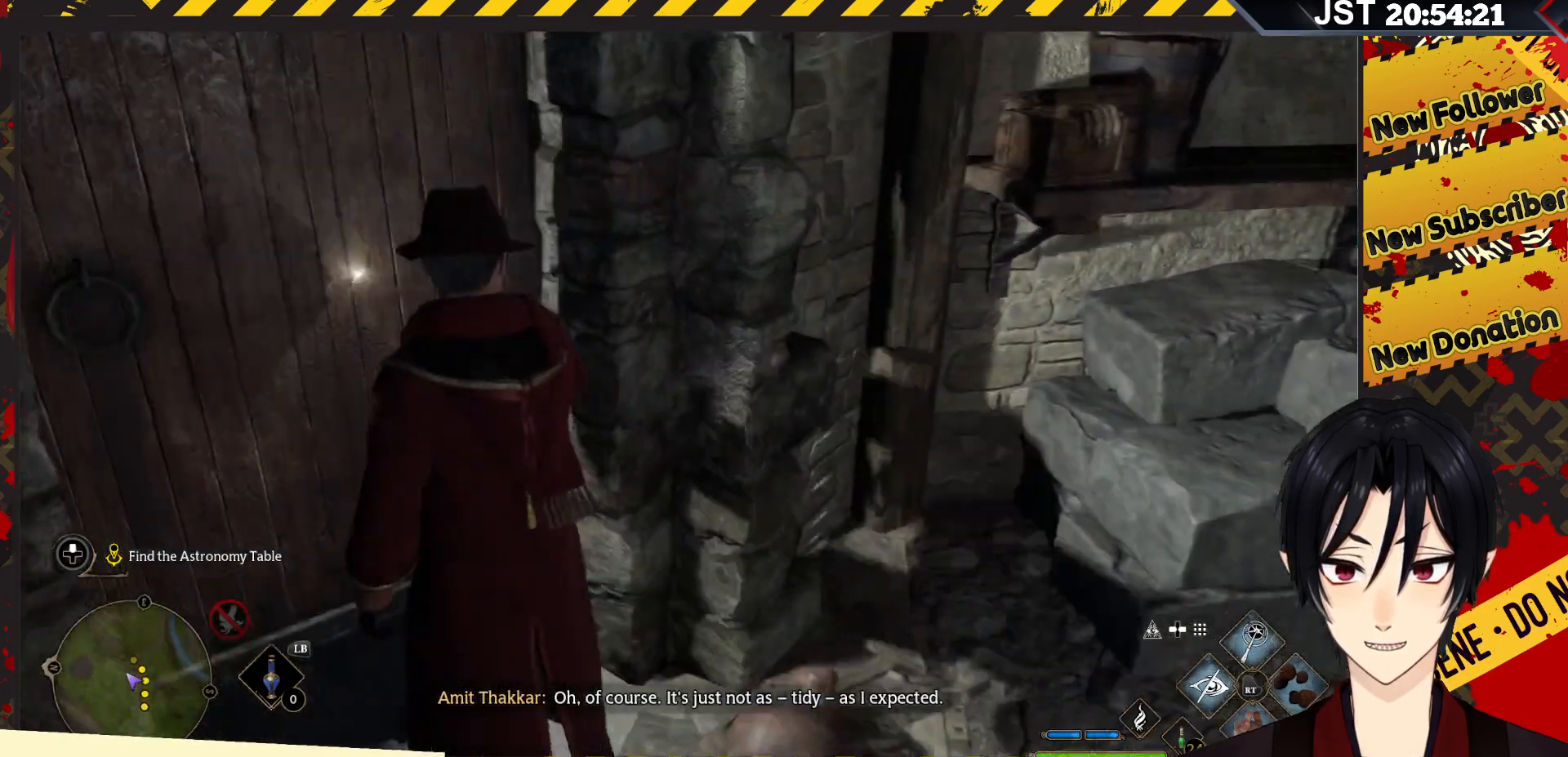
{"buttons": [], "left_stick": "up-left", "right_stick": "left", "events": [[400, "right_stick", "left"]]}
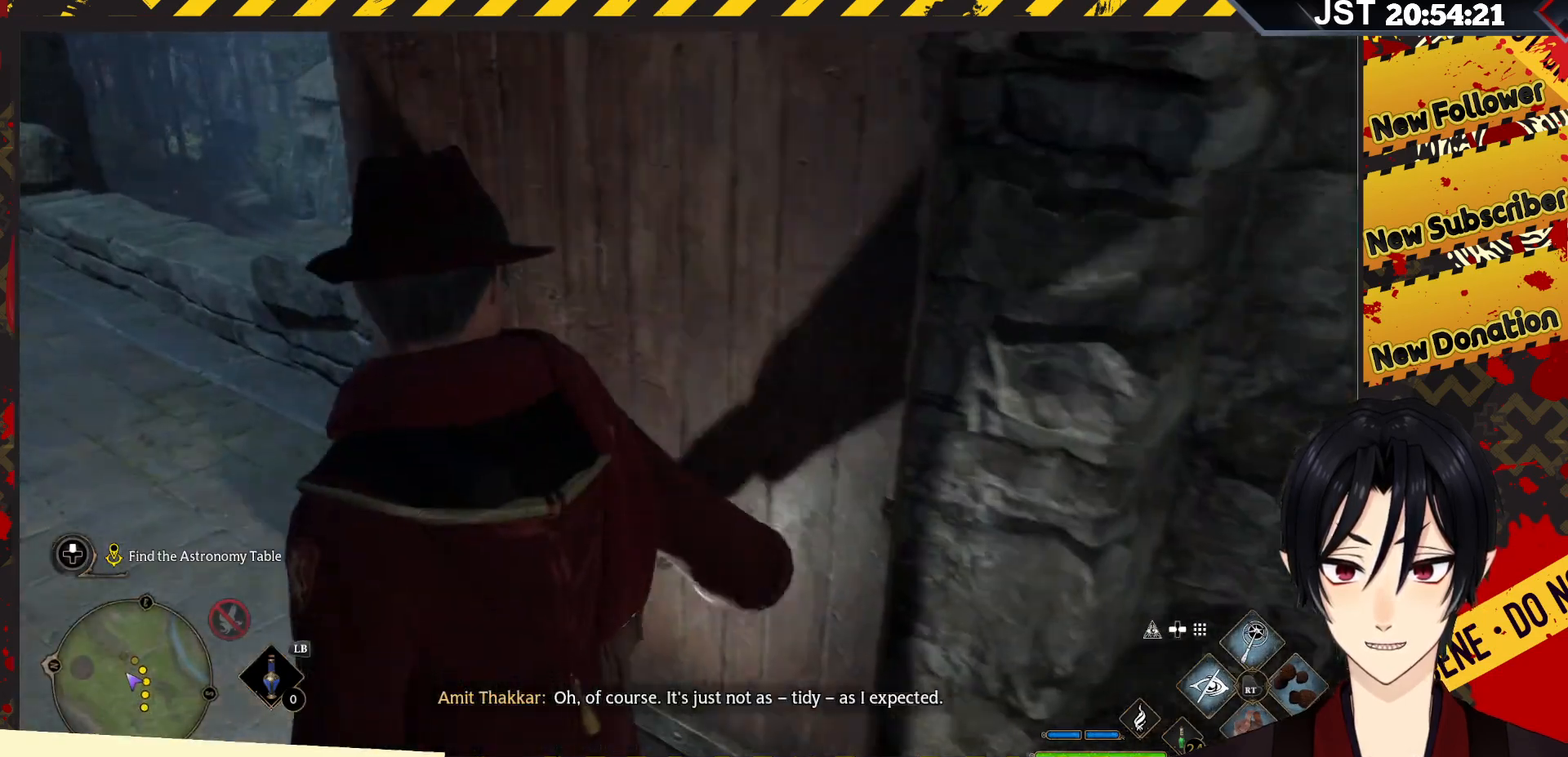
{"buttons": [], "left_stick": "up", "right_stick": "up-left", "events": [[250, "right_stick", "up-left"], [467, "left_stick", "up"]]}
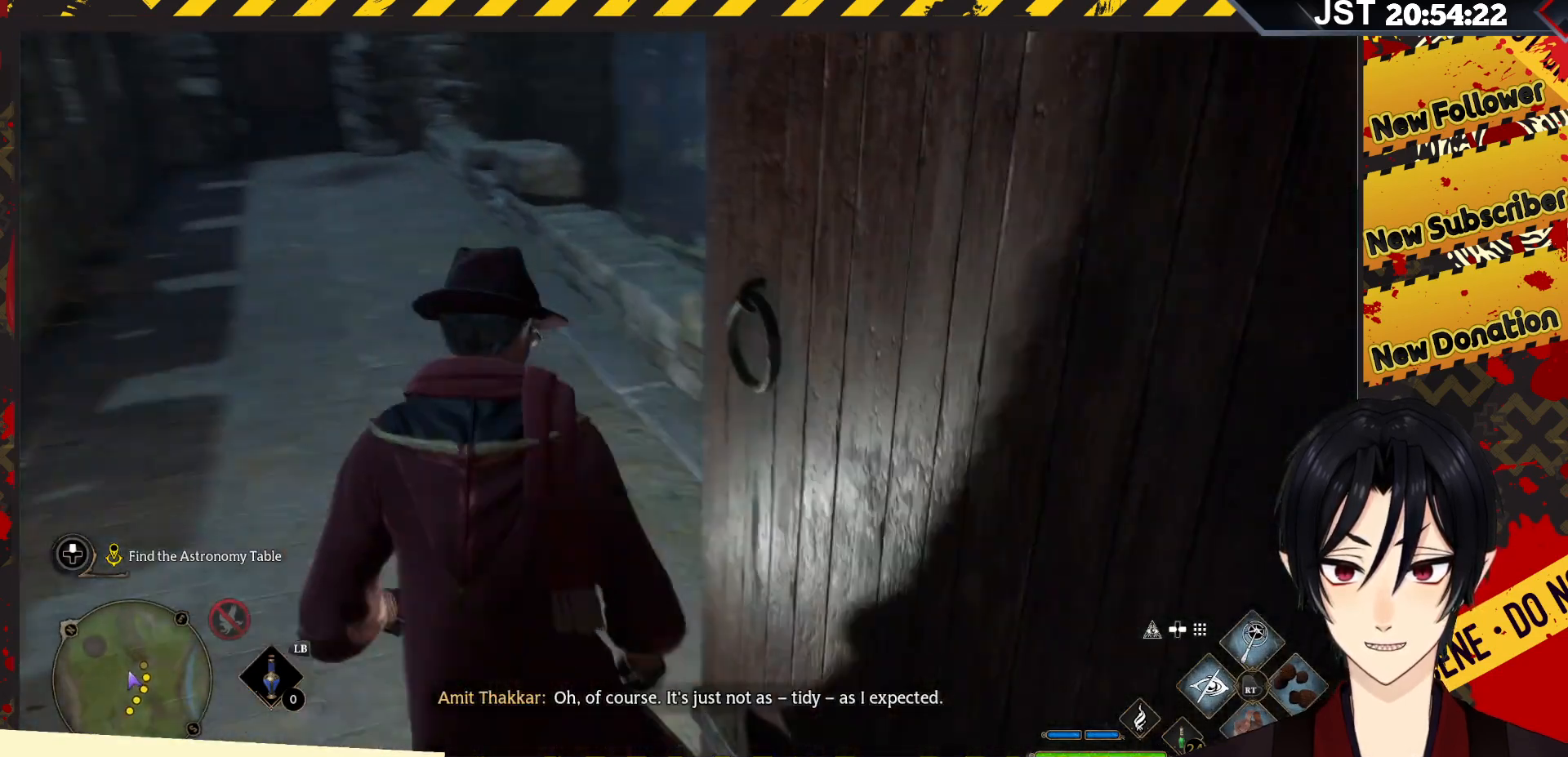
{"buttons": [], "left_stick": "up", "right_stick": "center", "events": [[217, "right_stick", "center"]]}
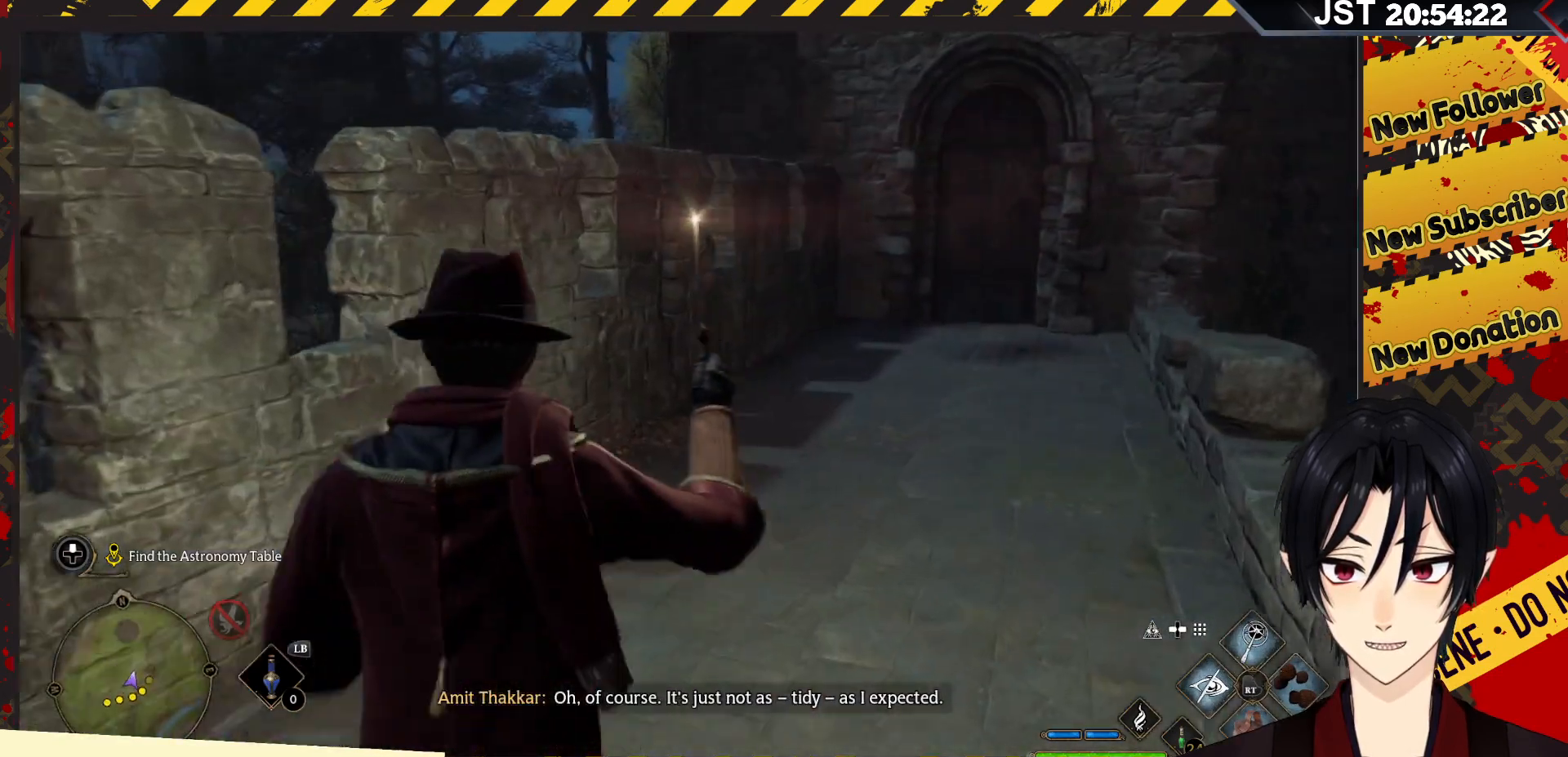
{"buttons": [], "left_stick": "up", "right_stick": "right", "events": [[67, "right_stick", "right"]]}
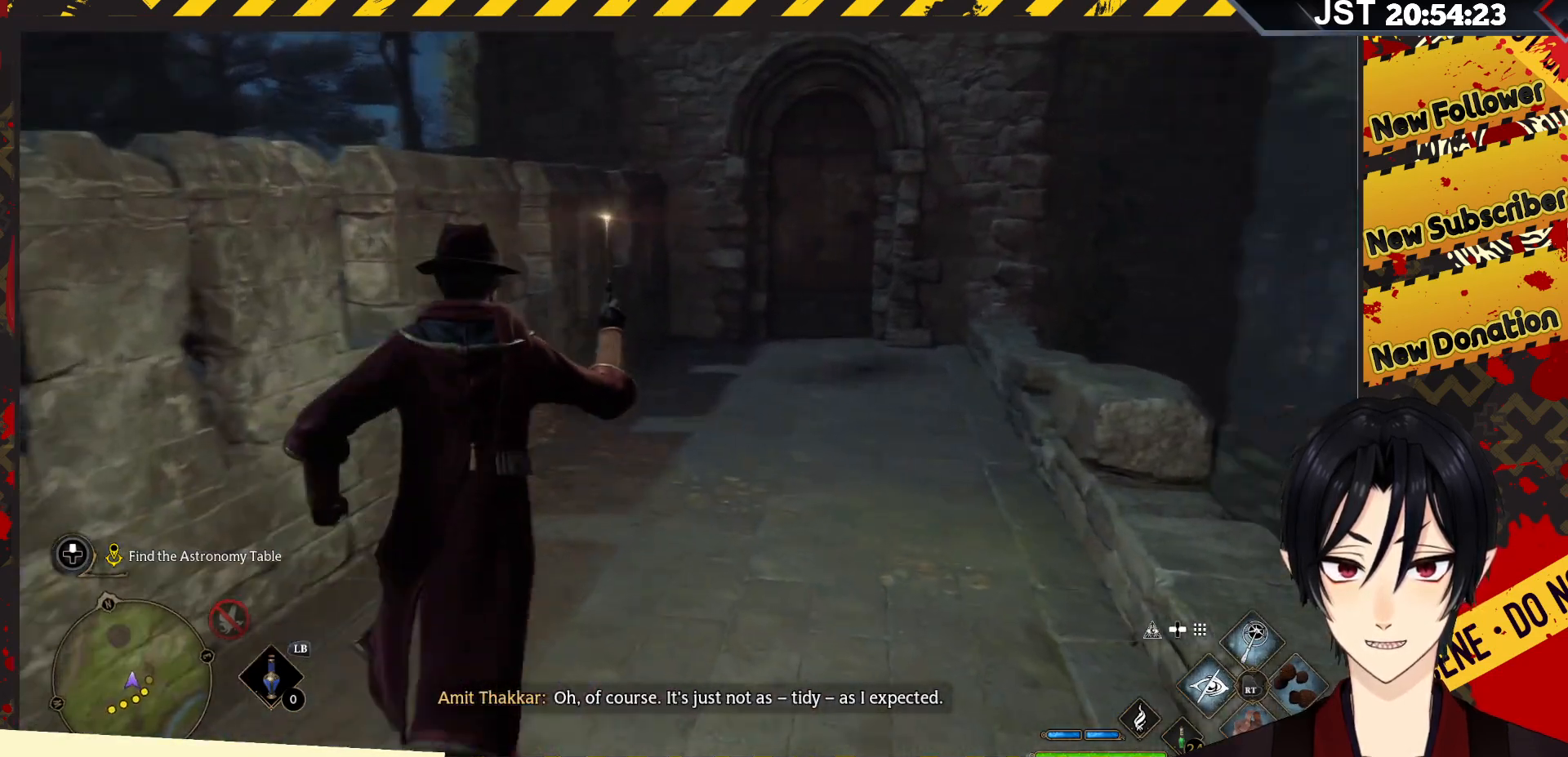
{"buttons": [], "left_stick": "center", "right_stick": "center", "events": [[400, "right_stick", "center"], [433, "left_stick", "center"]]}
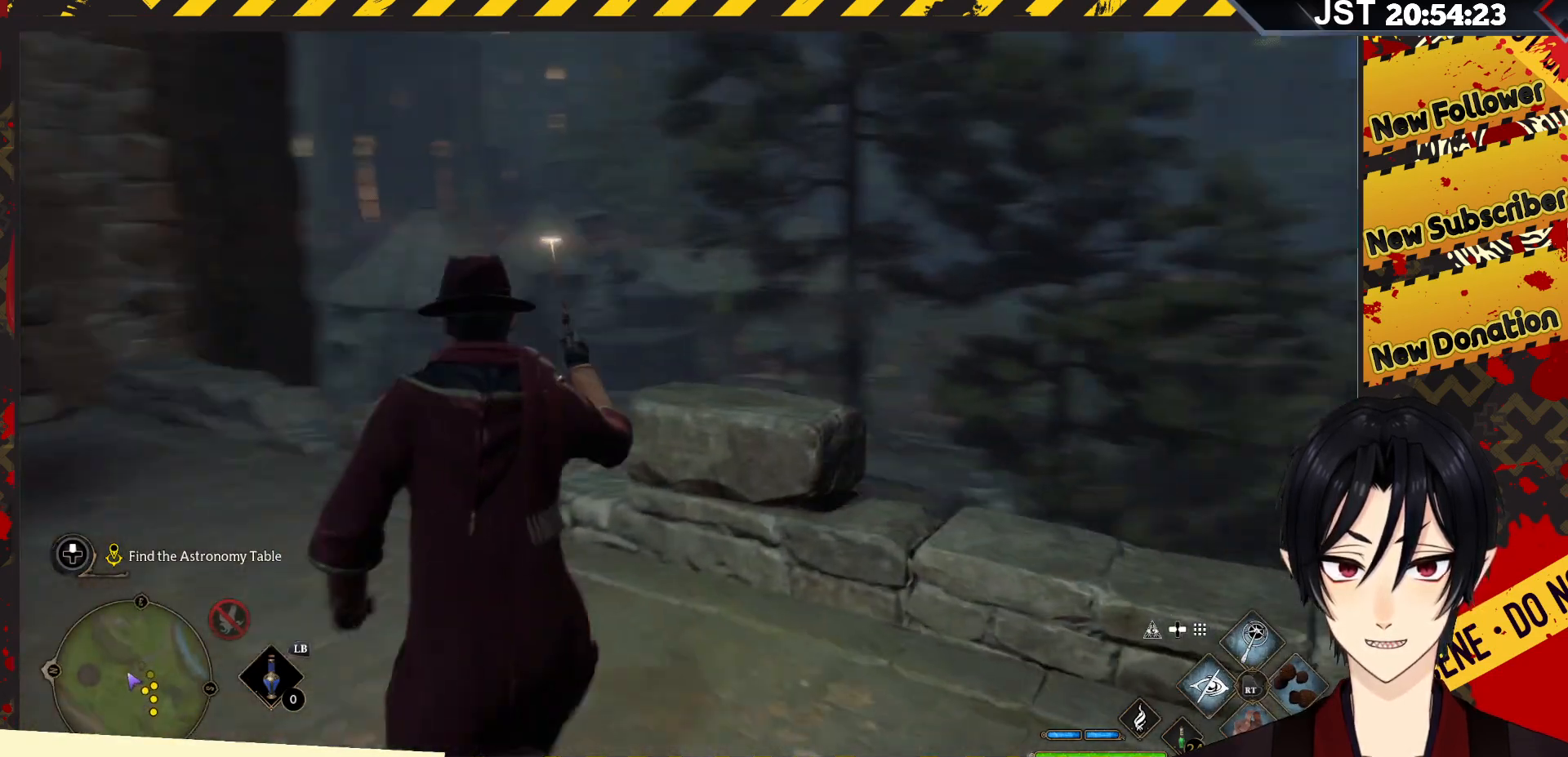
{"buttons": [], "left_stick": "center", "right_stick": "center", "events": []}
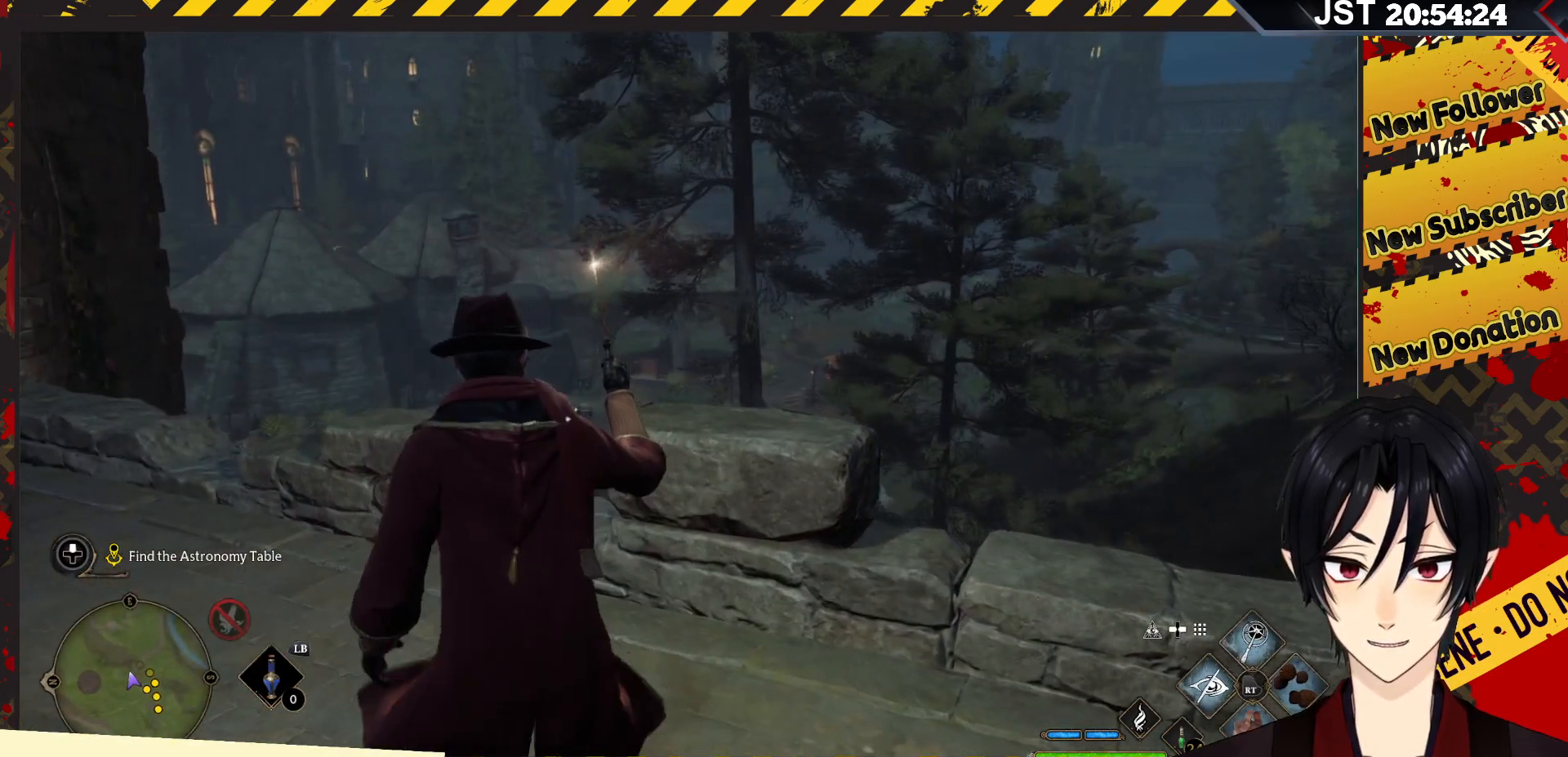
{"buttons": [], "left_stick": "center", "right_stick": "center", "events": [[317, "SELECT", "down"], [467, "SELECT", "up"]]}